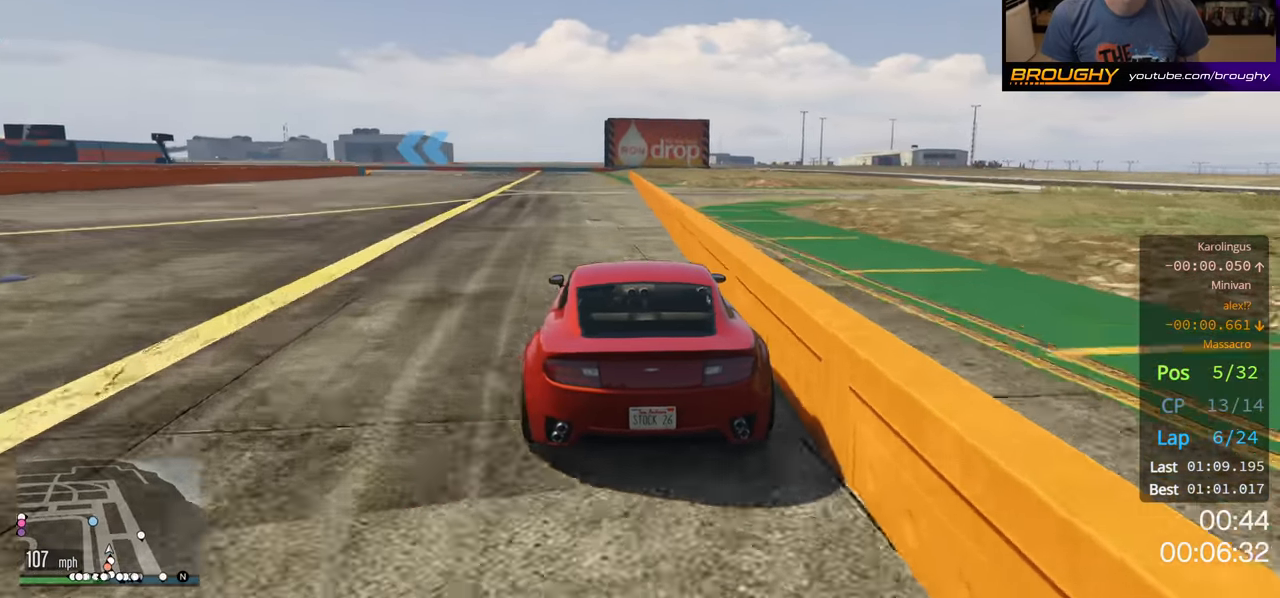
Gameplay with a controller (Xbox layout); each line is a JSON object with the inputs held at the frame after it. "events" lists button and stick changes between this image and that frame as [ms after this image, input, new state], when the widget could be followed in between.
{"buttons": ["R2"], "left_stick": "up-left", "right_stick": "center", "events": [[150, "left_stick", "up-left"]]}
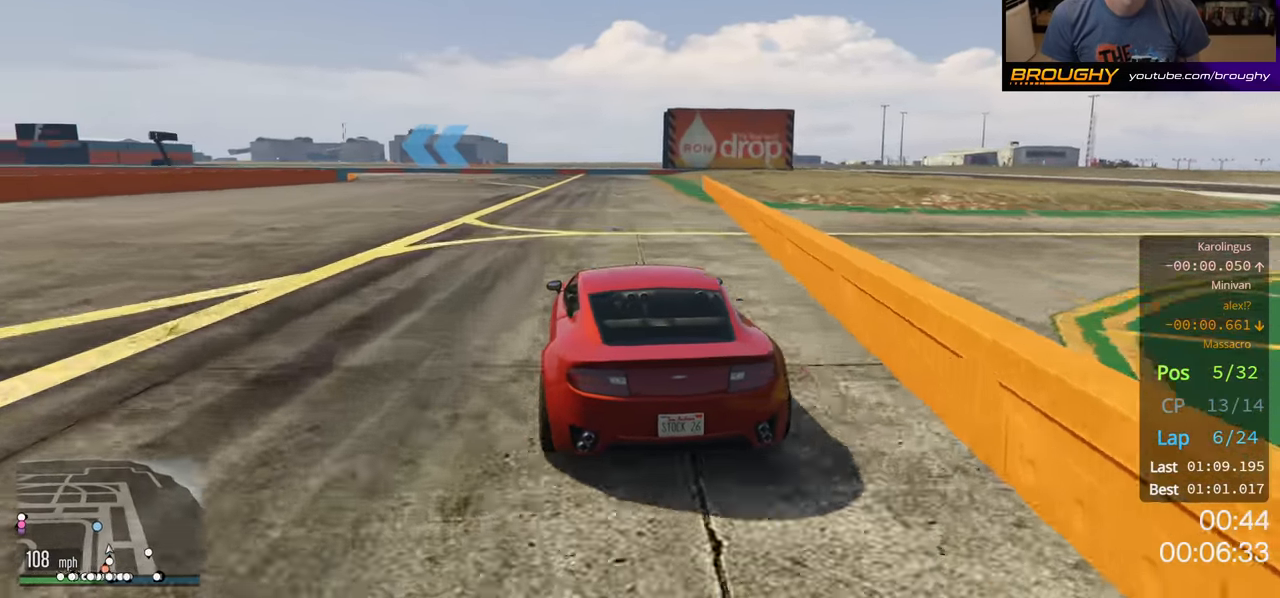
{"buttons": ["R2"], "left_stick": "up-left", "right_stick": "center", "events": [[33, "left_stick", "center"], [217, "left_stick", "up-left"], [367, "left_stick", "center"], [483, "left_stick", "up-left"]]}
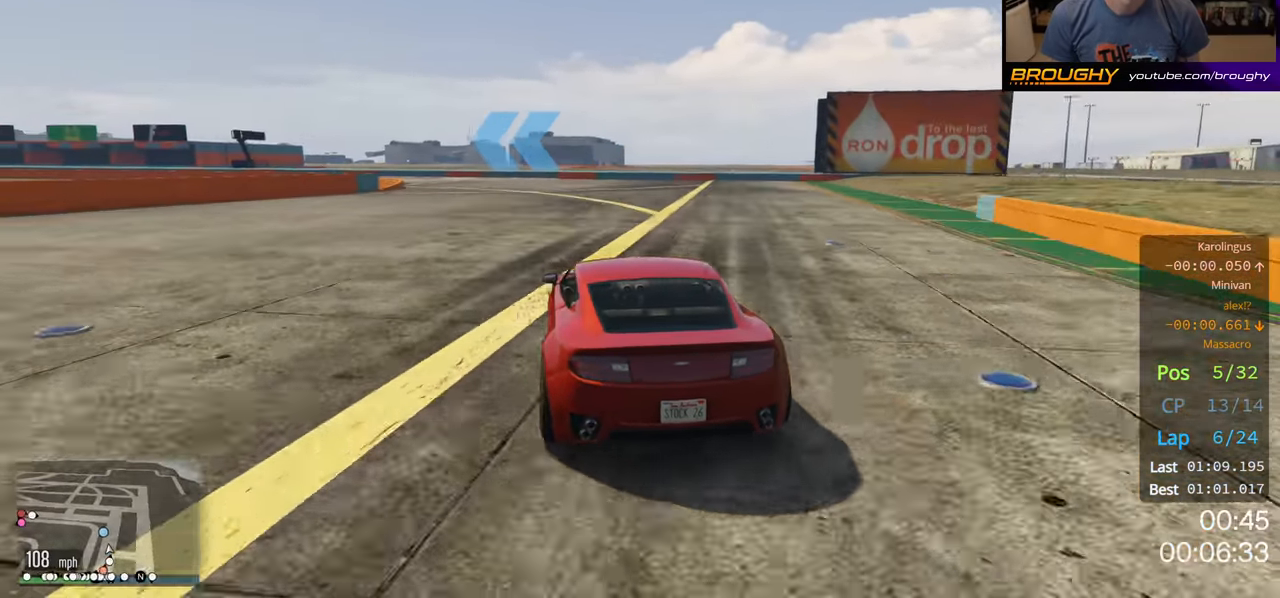
{"buttons": ["R2"], "left_stick": "left", "right_stick": "center", "events": [[150, "left_stick", "left"]]}
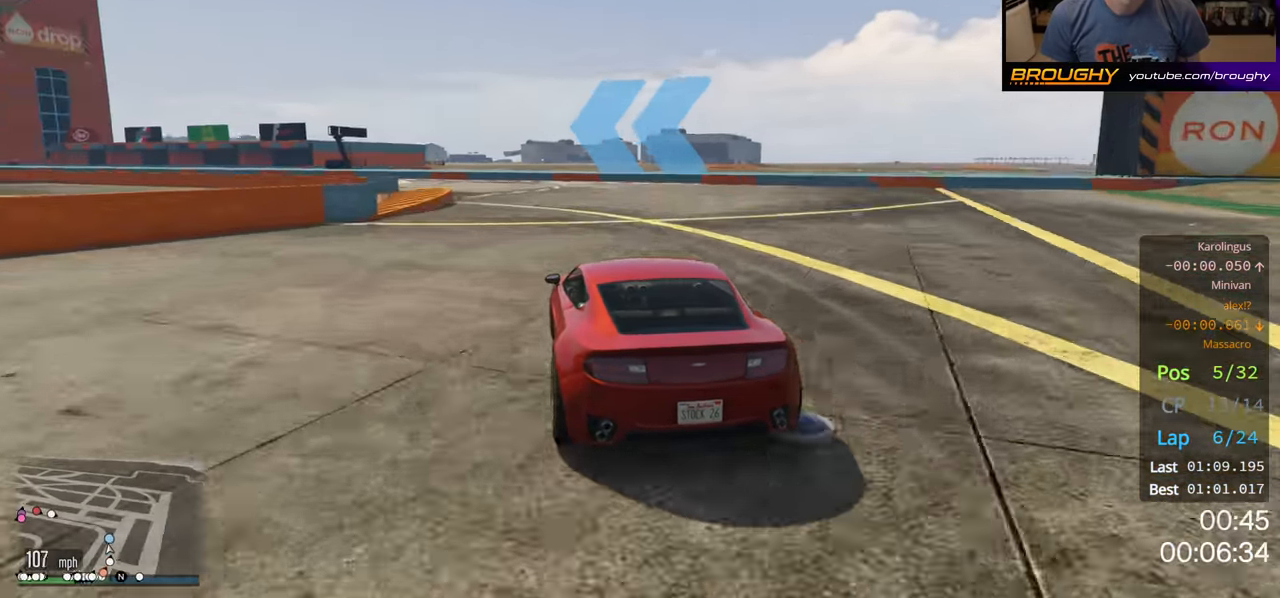
{"buttons": ["R2"], "left_stick": "up-left", "right_stick": "center", "events": [[67, "left_stick", "center"], [200, "left_stick", "up-left"]]}
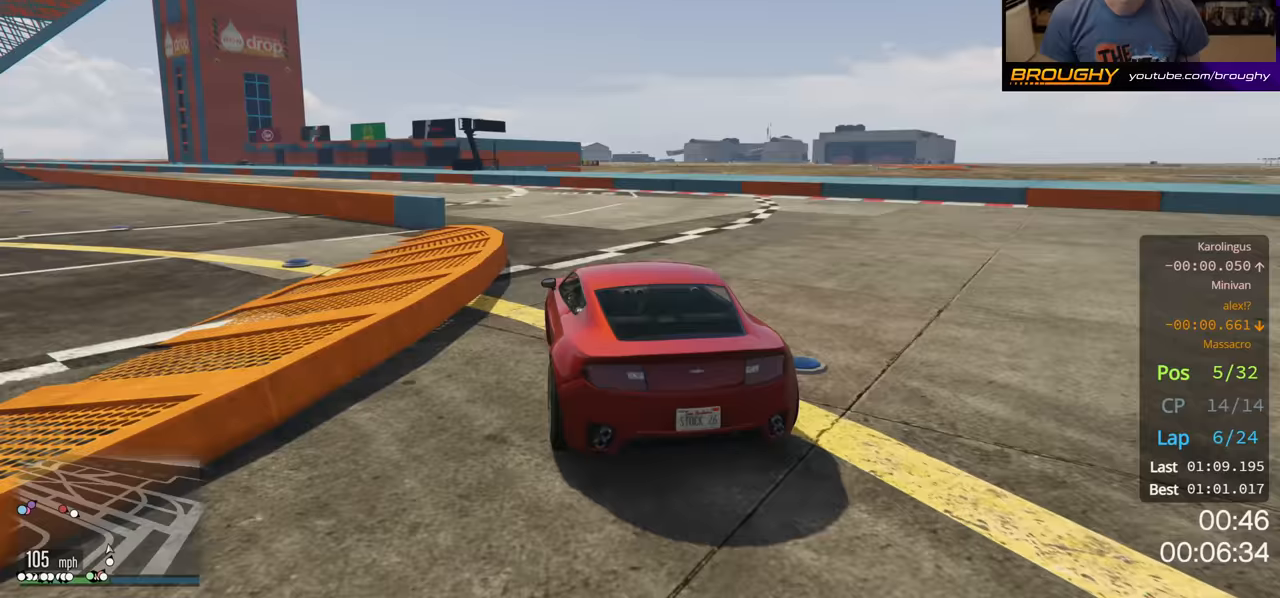
{"buttons": ["R2"], "left_stick": "up-left", "right_stick": "center", "events": []}
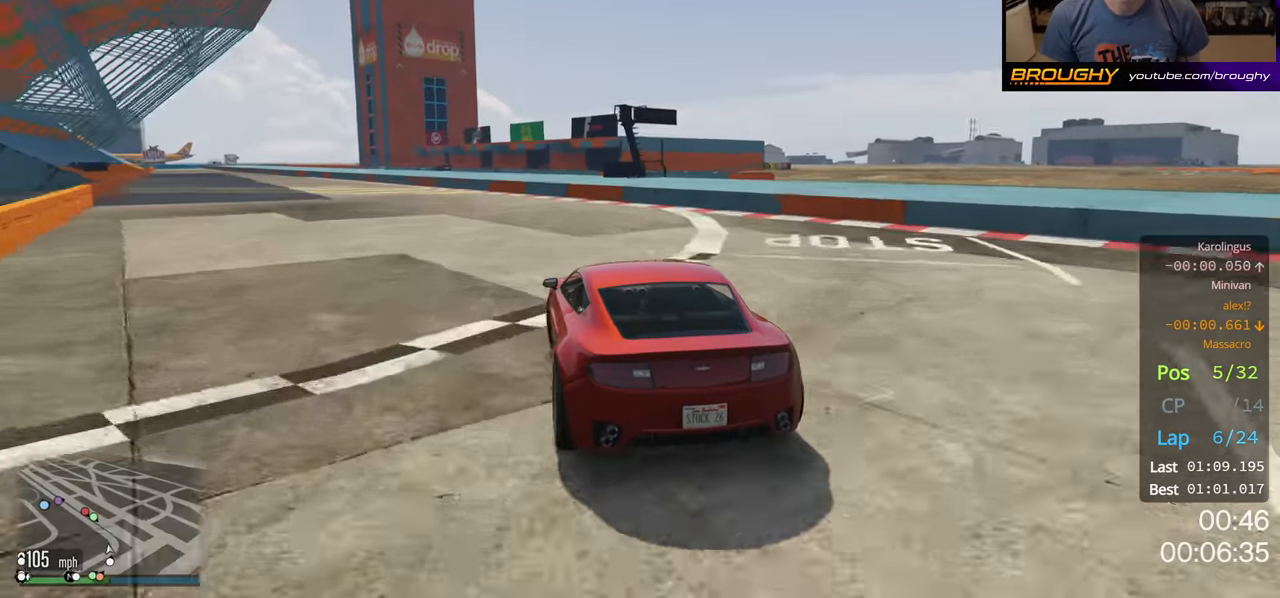
{"buttons": ["R2"], "left_stick": "up-left", "right_stick": "center", "events": [[250, "left_stick", "center"], [350, "left_stick", "up-left"]]}
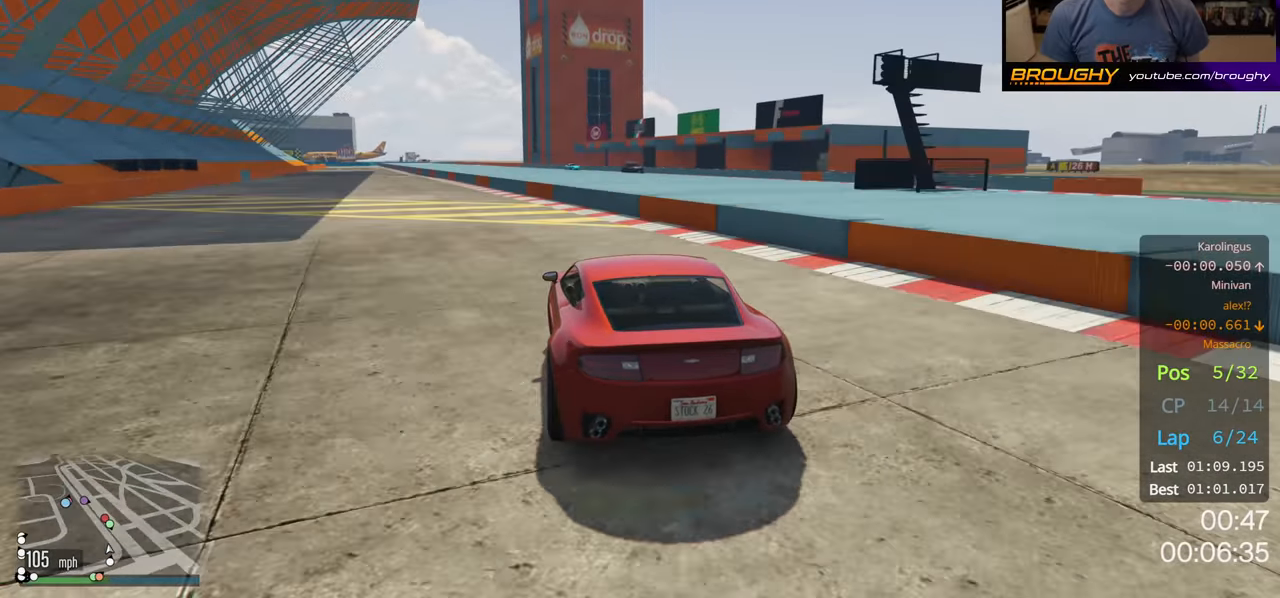
{"buttons": ["R2"], "left_stick": "center", "right_stick": "center", "events": [[50, "left_stick", "center"], [133, "left_stick", "up-left"], [450, "left_stick", "center"]]}
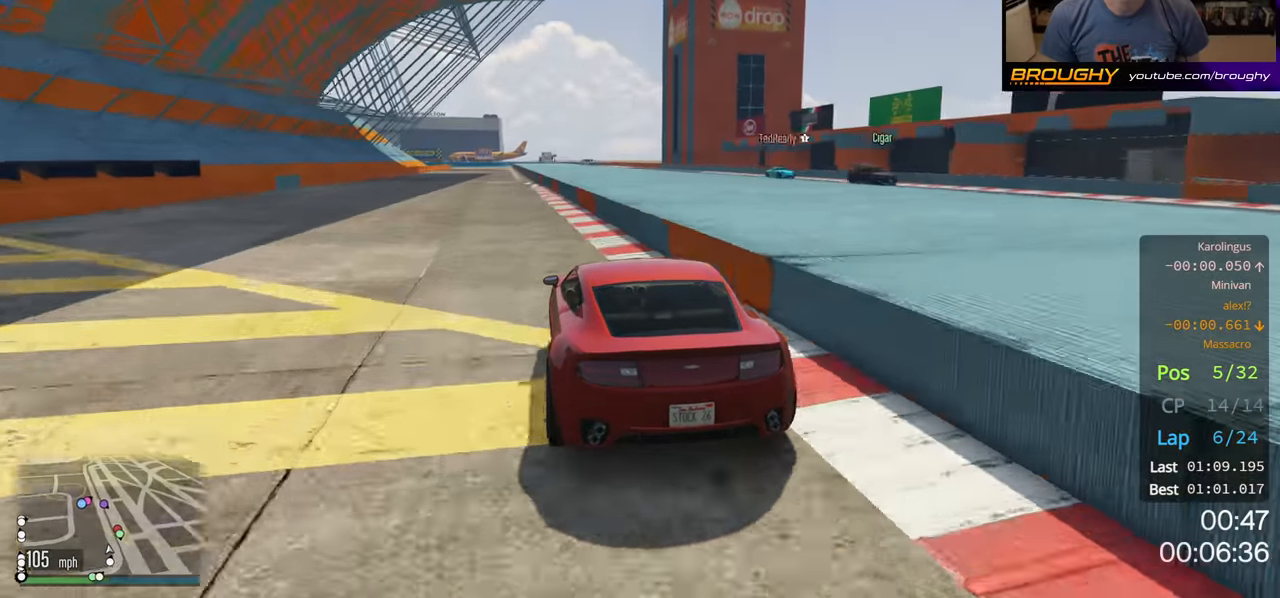
{"buttons": ["R2"], "left_stick": "center", "right_stick": "center", "events": []}
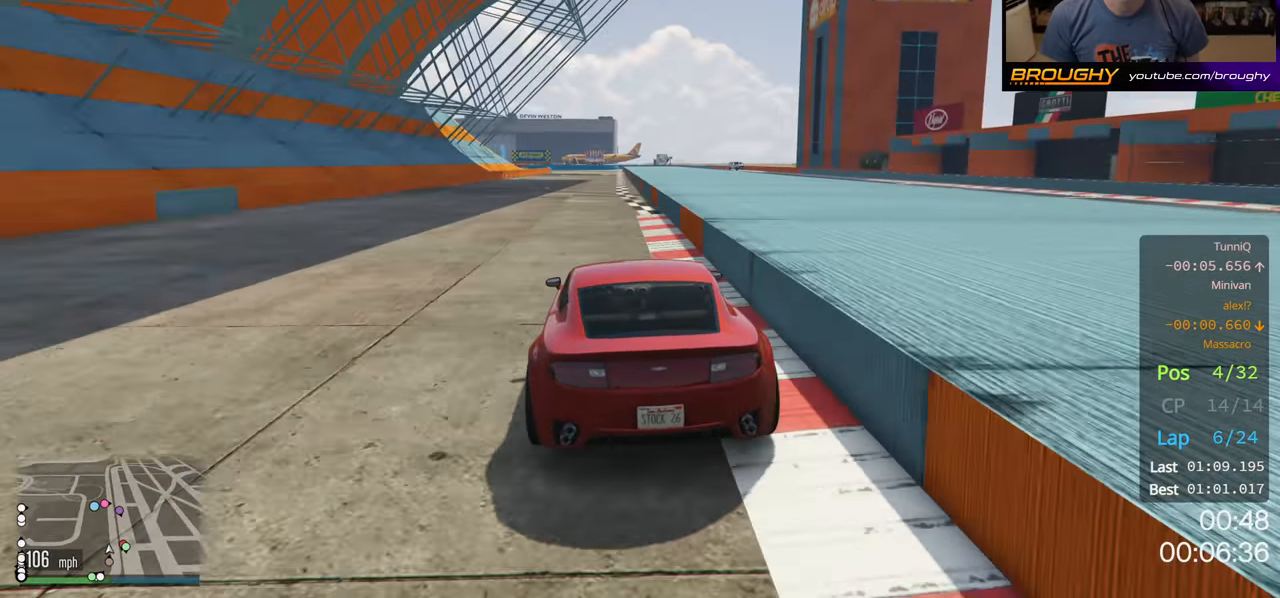
{"buttons": ["R2"], "left_stick": "center", "right_stick": "center", "events": [[83, "left_stick", "right"], [200, "left_stick", "center"]]}
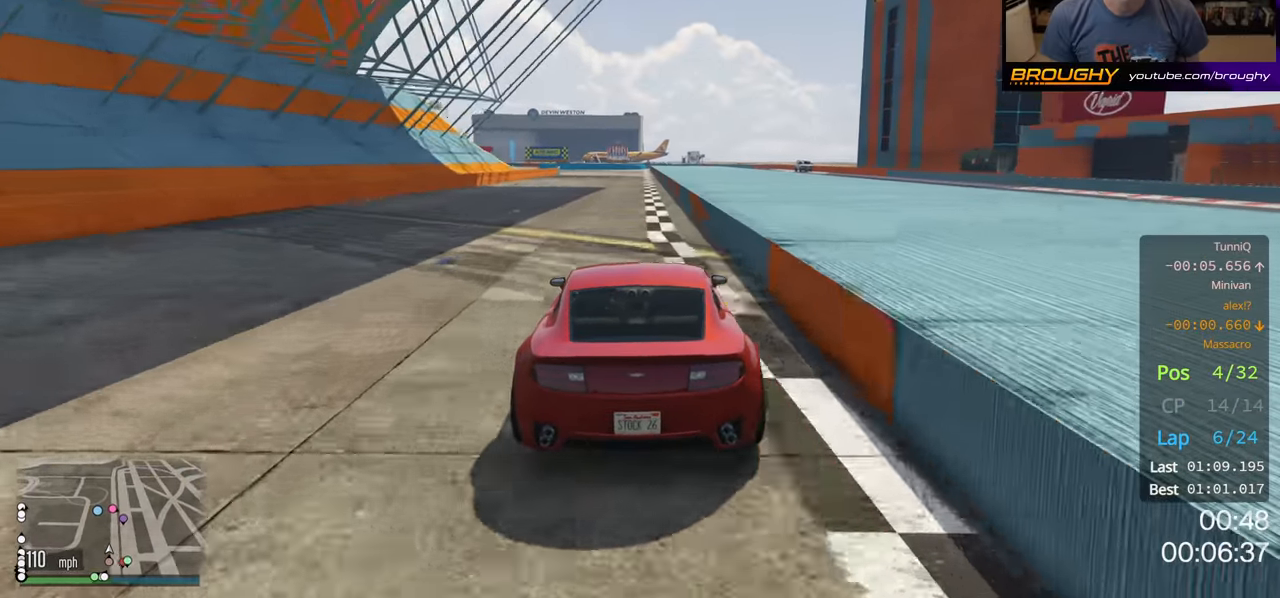
{"buttons": ["R2"], "left_stick": "center", "right_stick": "center", "events": []}
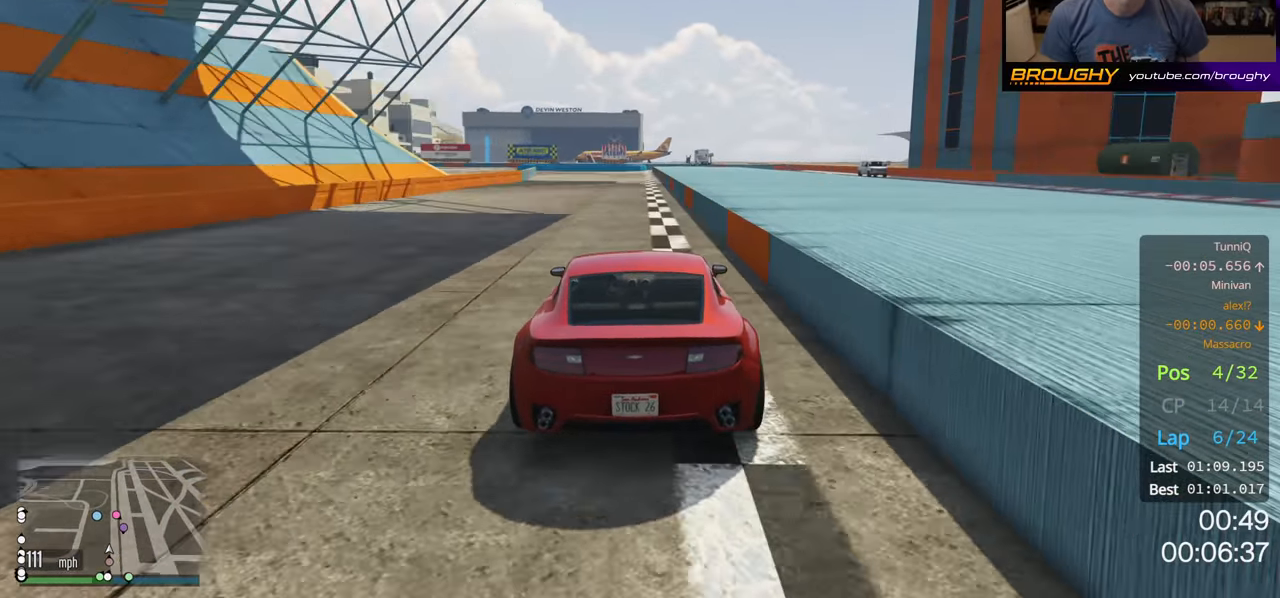
{"buttons": ["R2"], "left_stick": "center", "right_stick": "center", "events": []}
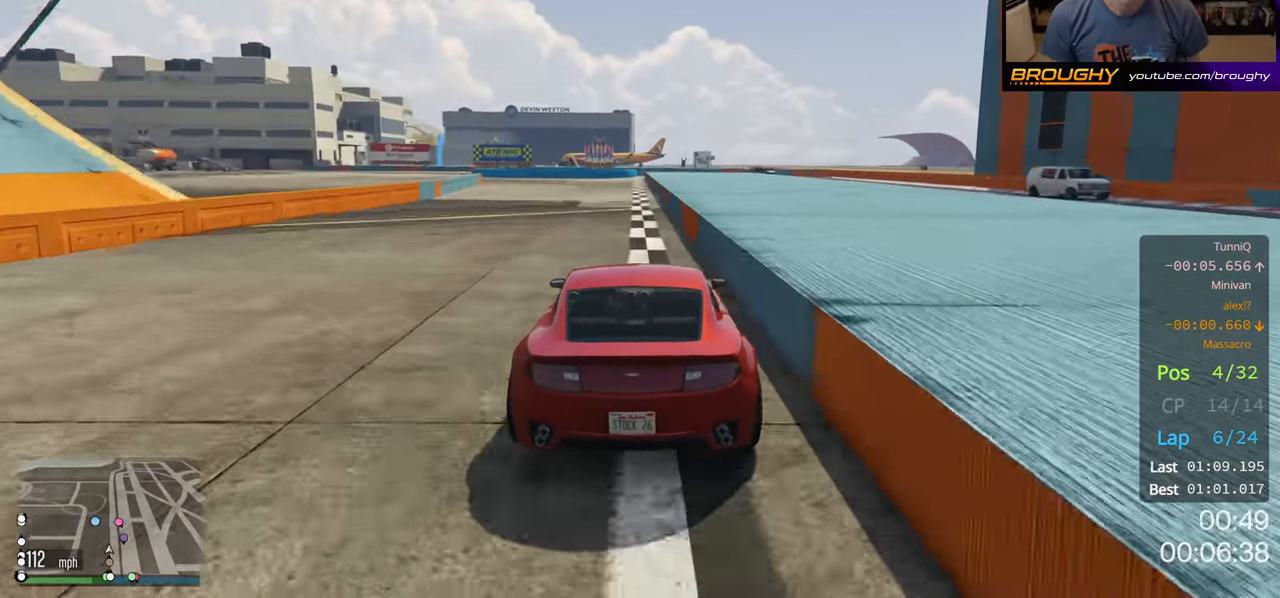
{"buttons": ["R2"], "left_stick": "up-left", "right_stick": "center", "events": [[33, "left_stick", "up-left"], [317, "R2", "up"], [417, "R2", "down"]]}
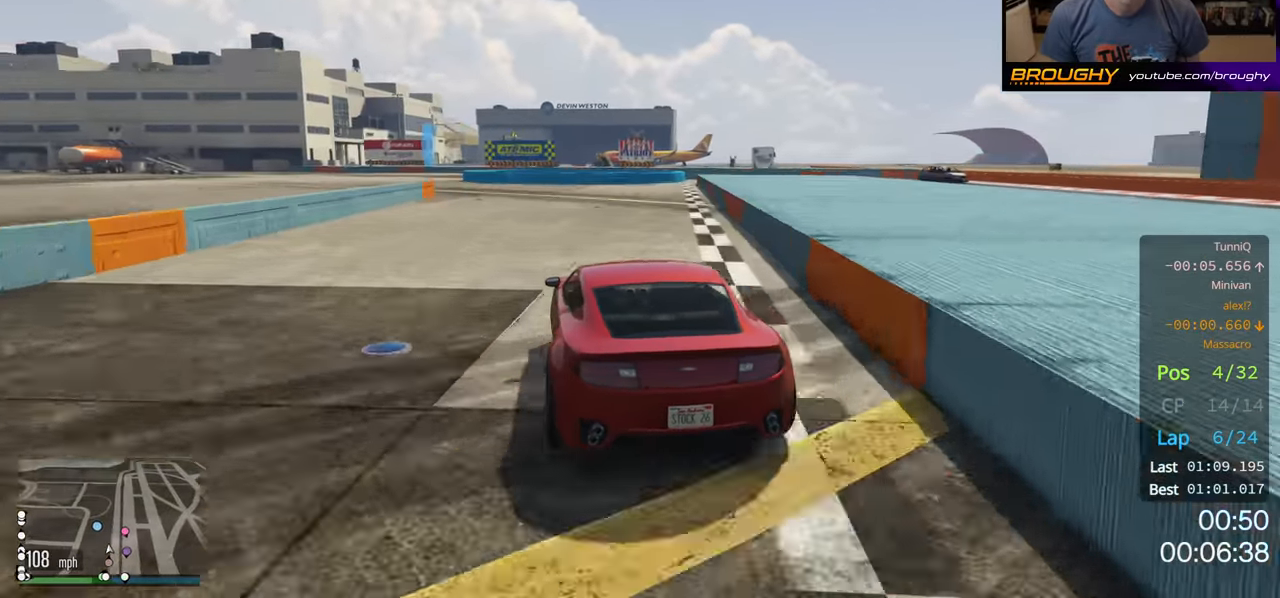
{"buttons": ["L2"], "left_stick": "up-left", "right_stick": "center", "events": [[250, "R2", "up"], [367, "L2", "down"]]}
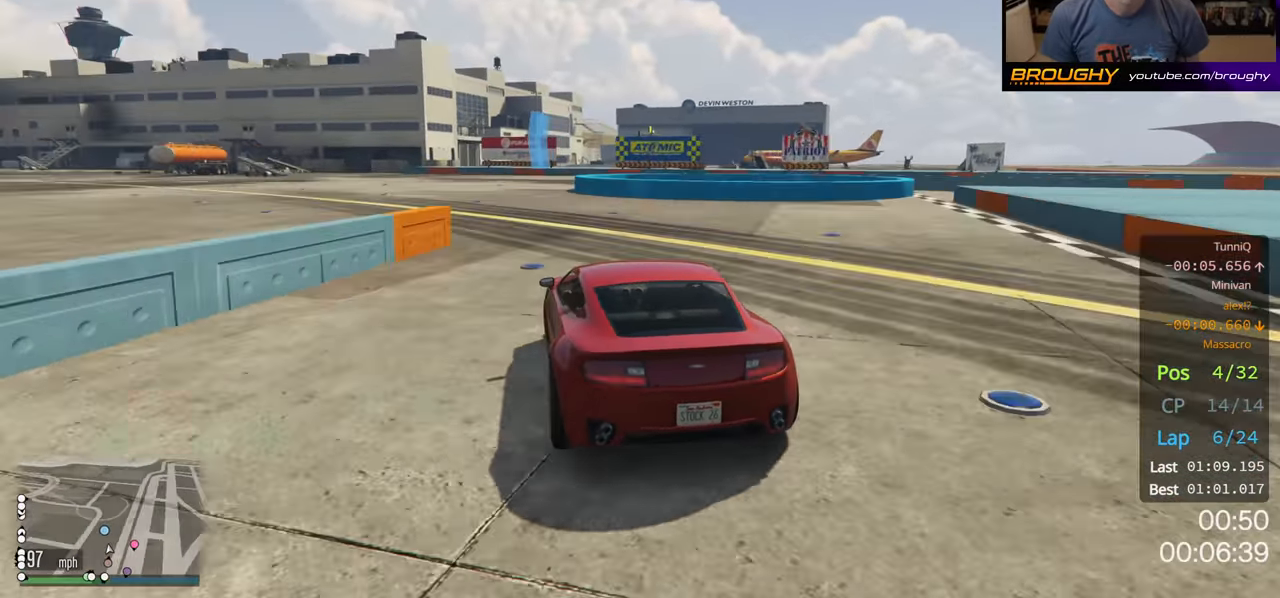
{"buttons": [], "left_stick": "right", "right_stick": "center", "events": [[83, "left_stick", "center"], [100, "L2", "up"], [167, "L2", "down"], [300, "left_stick", "right"], [383, "L2", "up"]]}
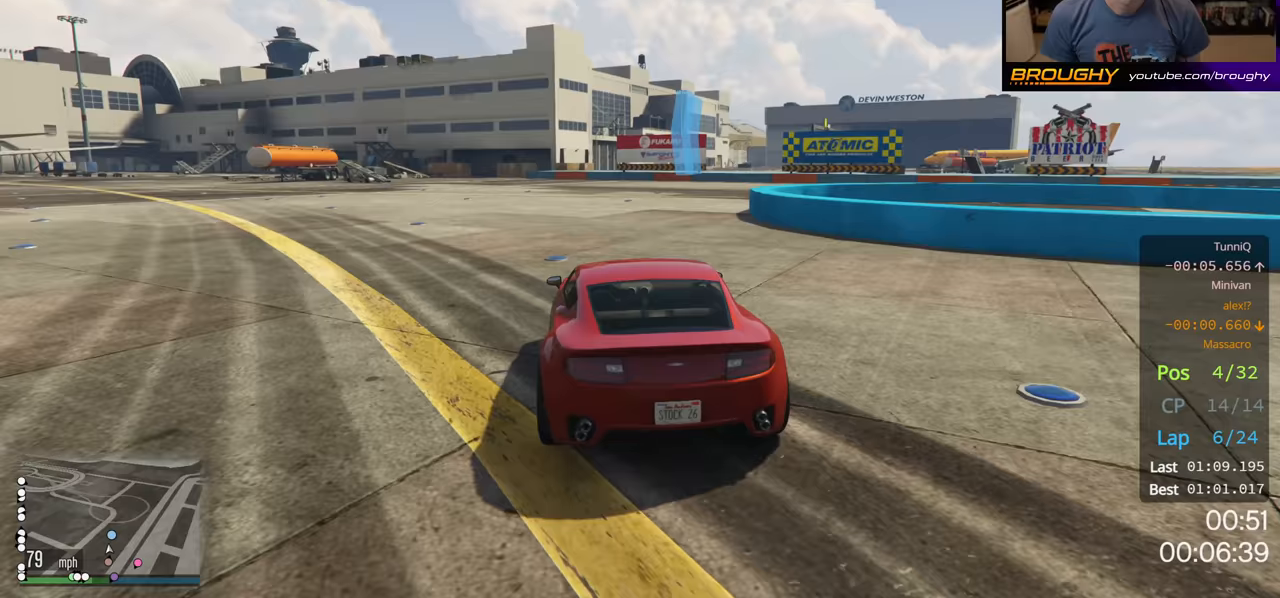
{"buttons": [], "left_stick": "right", "right_stick": "center", "events": [[33, "L2", "down"], [183, "L2", "up"], [217, "L2", "down"], [467, "L2", "up"]]}
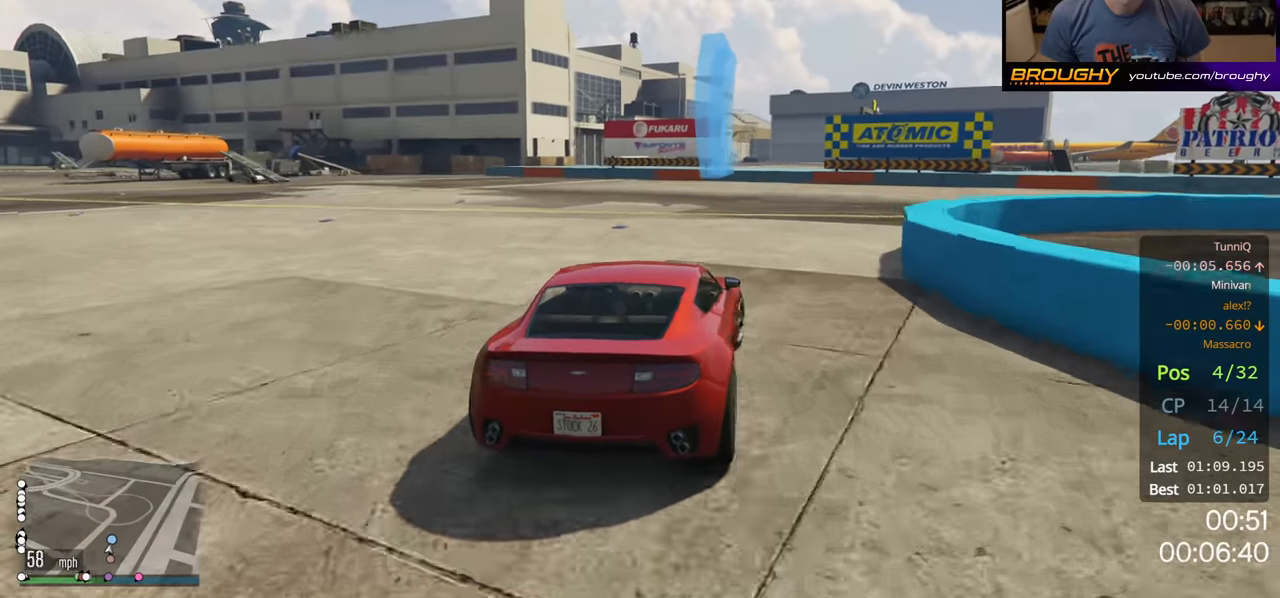
{"buttons": [], "left_stick": "right", "right_stick": "center", "events": [[267, "R2", "down"], [383, "R2", "up"]]}
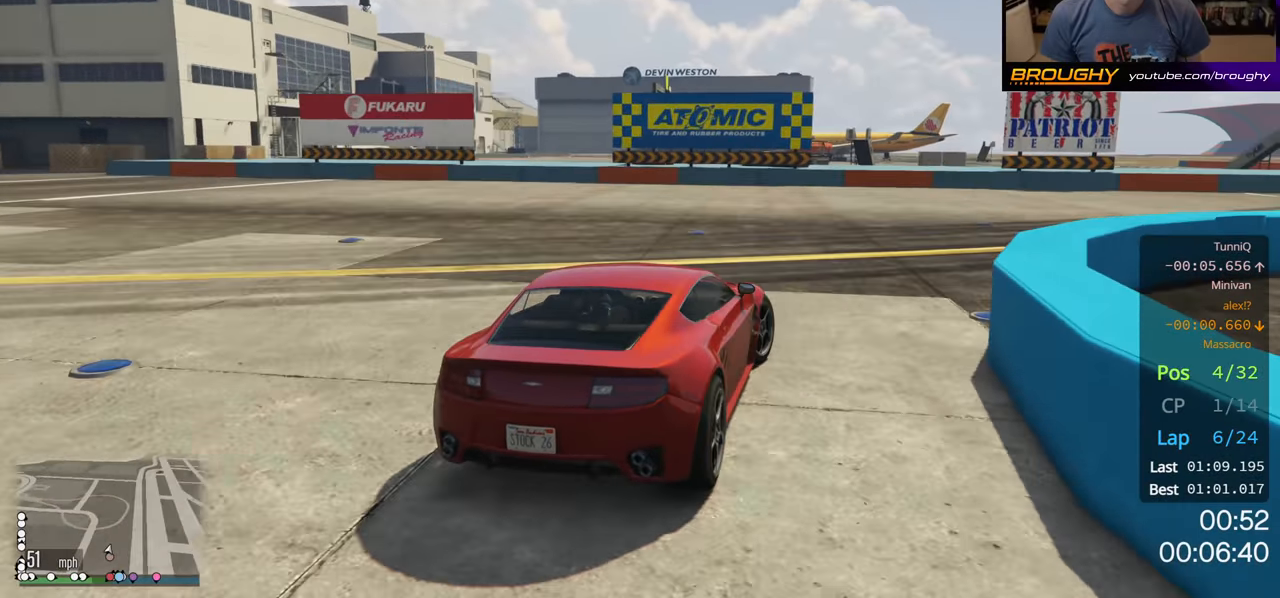
{"buttons": ["R2"], "left_stick": "right", "right_stick": "center", "events": [[450, "R2", "down"]]}
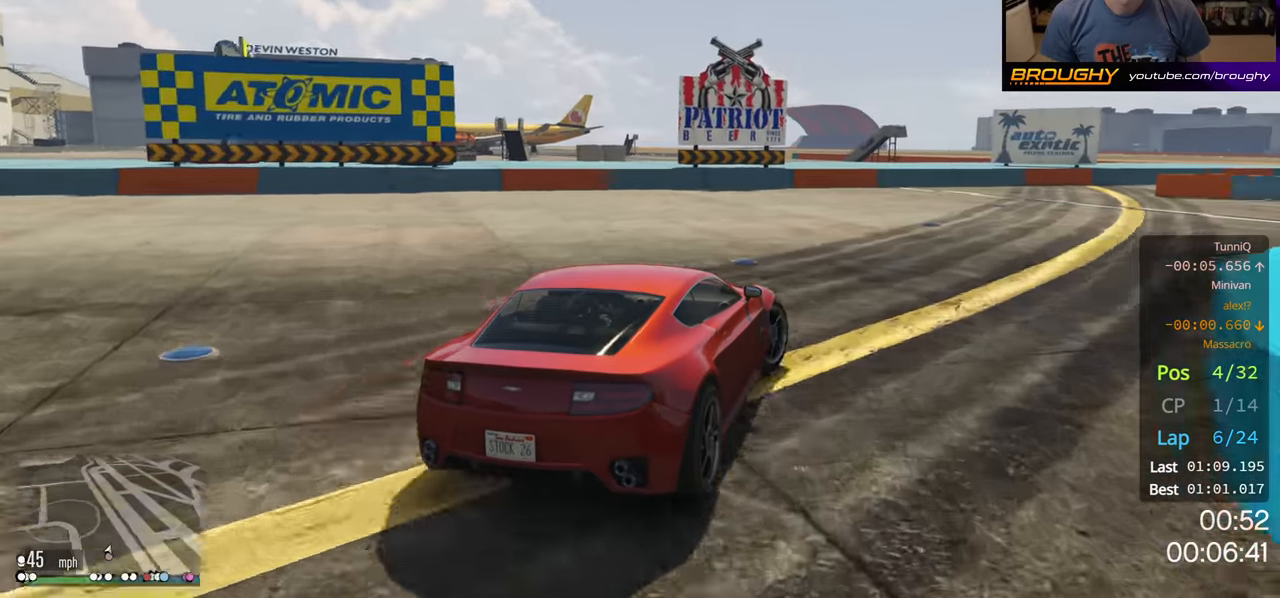
{"buttons": ["R2"], "left_stick": "right", "right_stick": "center", "events": []}
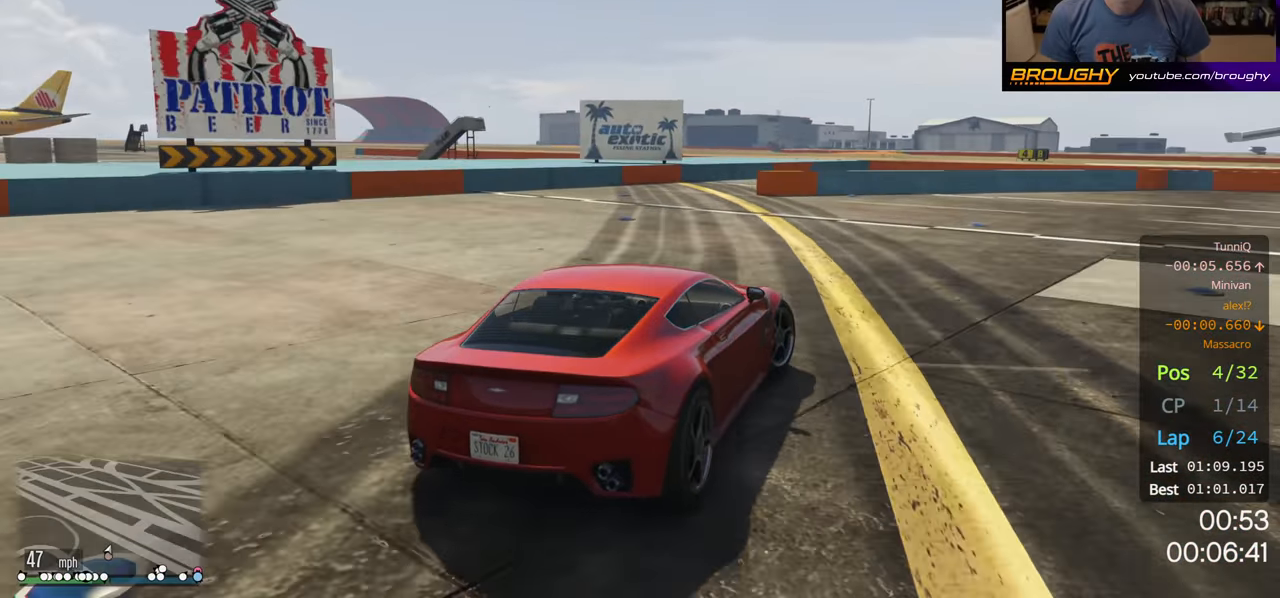
{"buttons": ["R2"], "left_stick": "center", "right_stick": "center", "events": [[467, "left_stick", "center"]]}
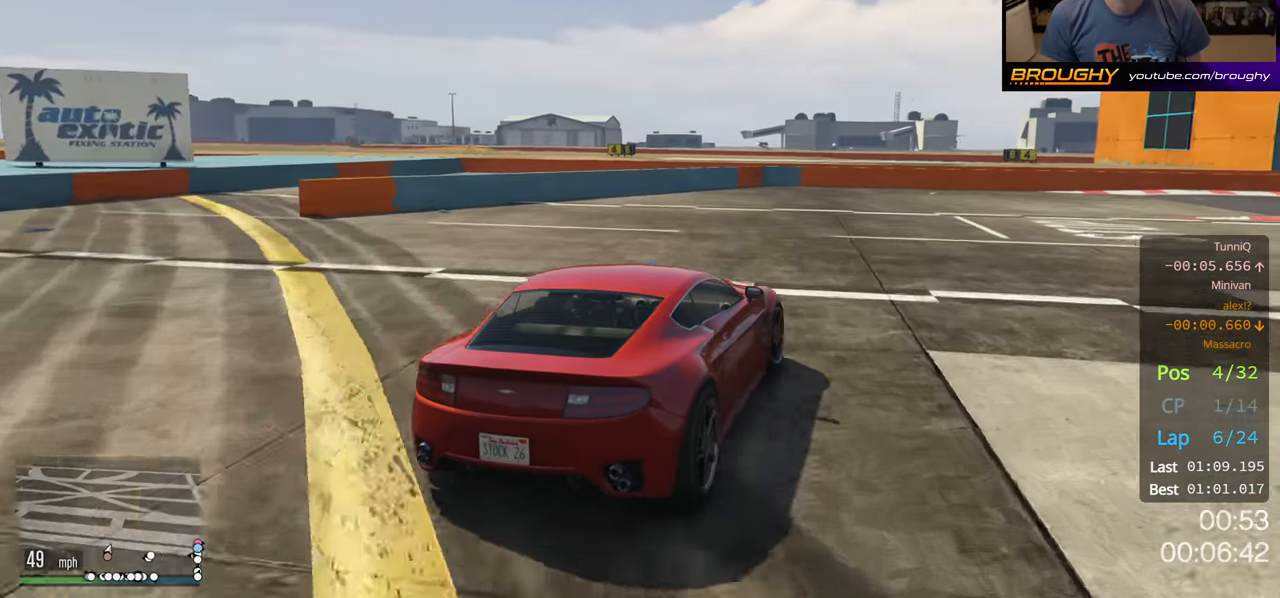
{"buttons": ["R2"], "left_stick": "right", "right_stick": "center", "events": [[17, "left_stick", "right"]]}
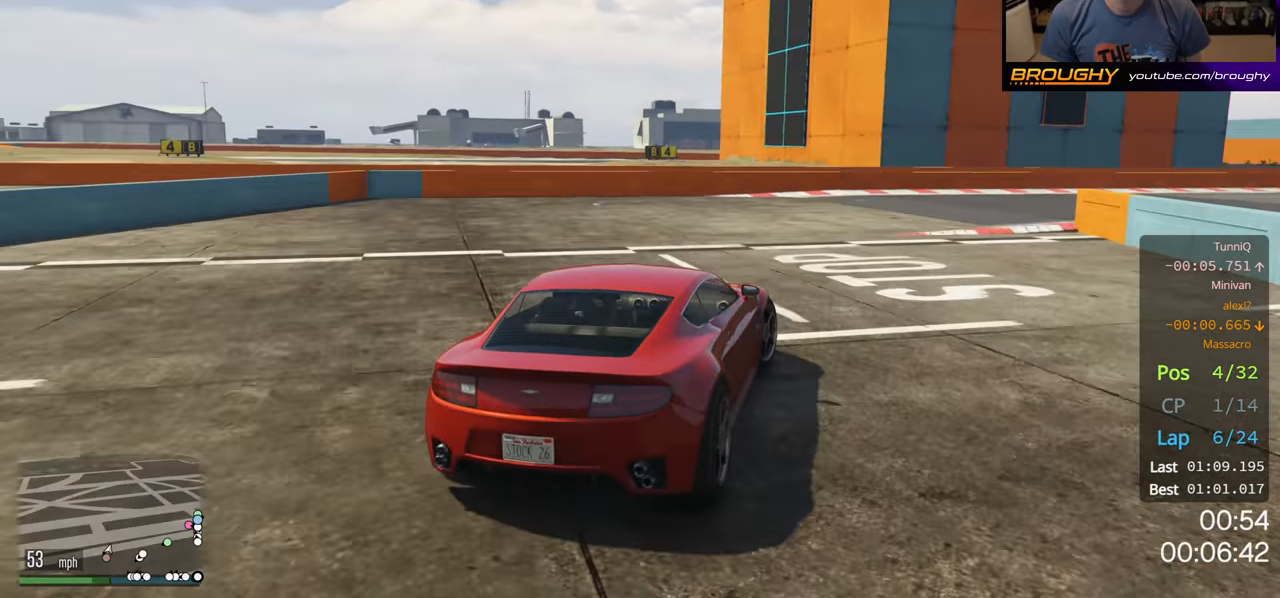
{"buttons": ["R2"], "left_stick": "center", "right_stick": "center", "events": [[133, "left_stick", "center"], [250, "left_stick", "right"], [467, "left_stick", "center"]]}
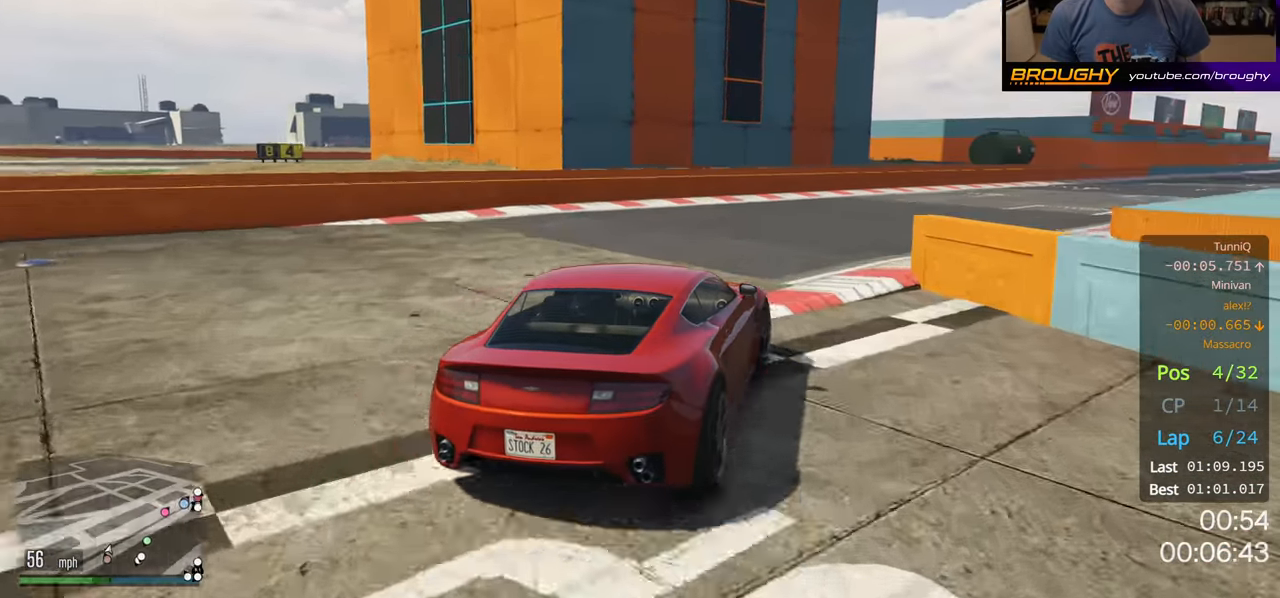
{"buttons": ["R2"], "left_stick": "center", "right_stick": "center", "events": [[50, "left_stick", "right"], [217, "left_stick", "center"], [317, "left_stick", "right"], [483, "left_stick", "center"]]}
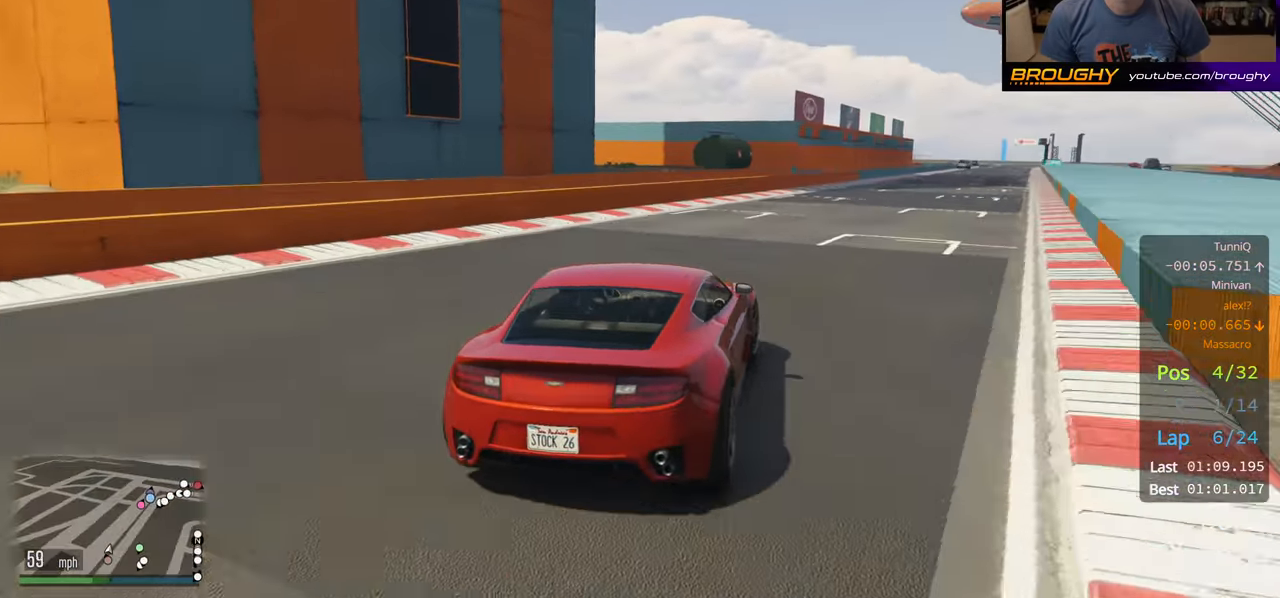
{"buttons": ["R2", "R3"], "left_stick": "center", "right_stick": "center", "events": [[50, "R3", "down"], [117, "left_stick", "right"], [217, "left_stick", "center"]]}
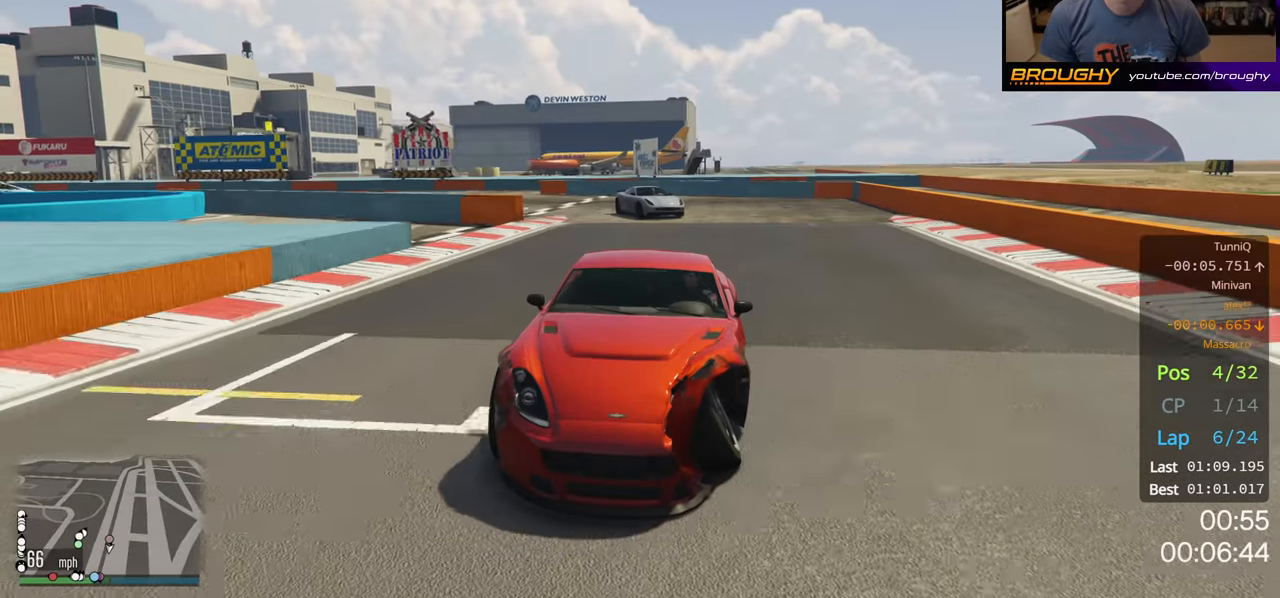
{"buttons": ["R2", "R3"], "left_stick": "center", "right_stick": "center", "events": [[167, "left_stick", "right"], [300, "left_stick", "center"]]}
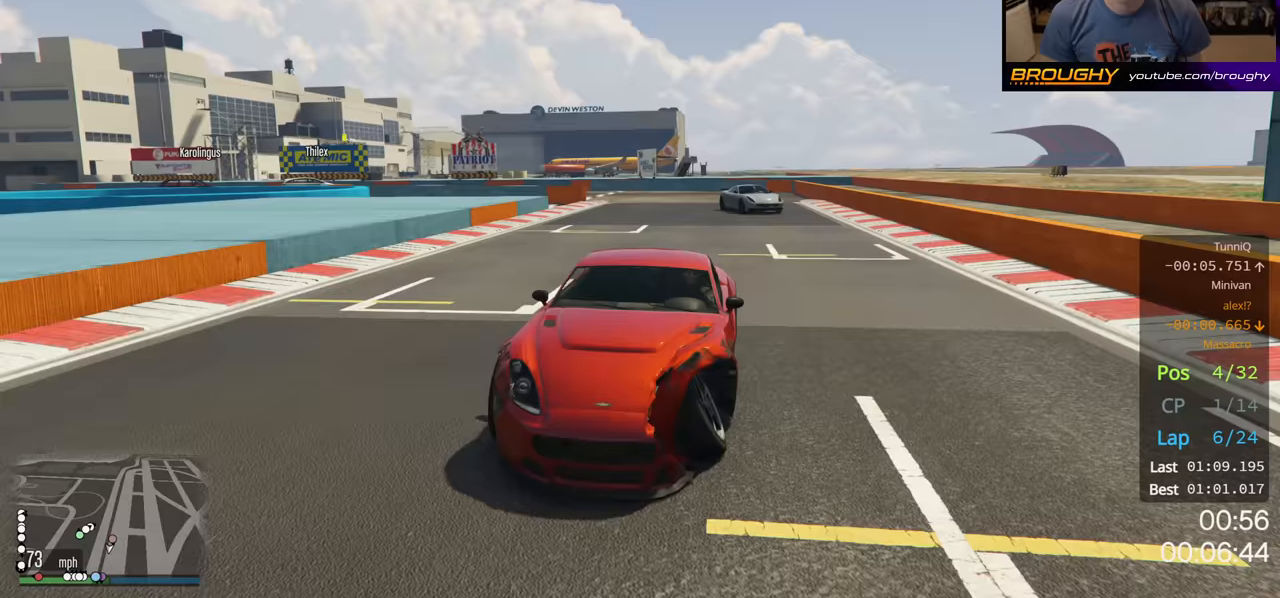
{"buttons": ["R2", "R3"], "left_stick": "center", "right_stick": "left", "events": [[400, "right_stick", "left"]]}
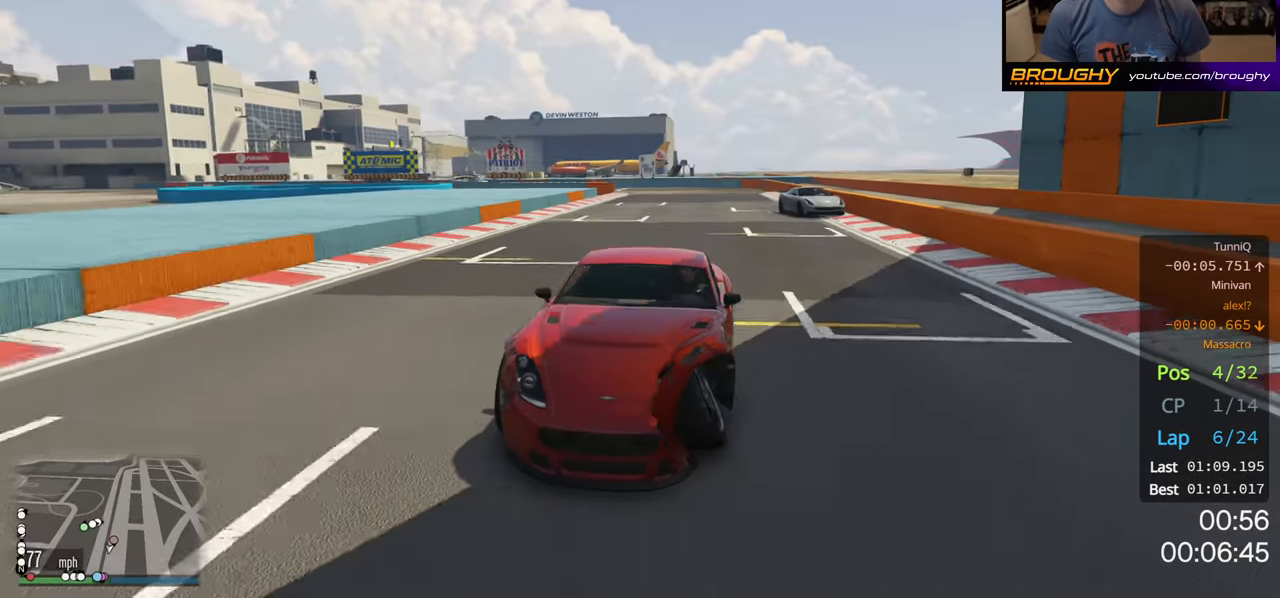
{"buttons": ["R2", "R3"], "left_stick": "center", "right_stick": "left", "events": []}
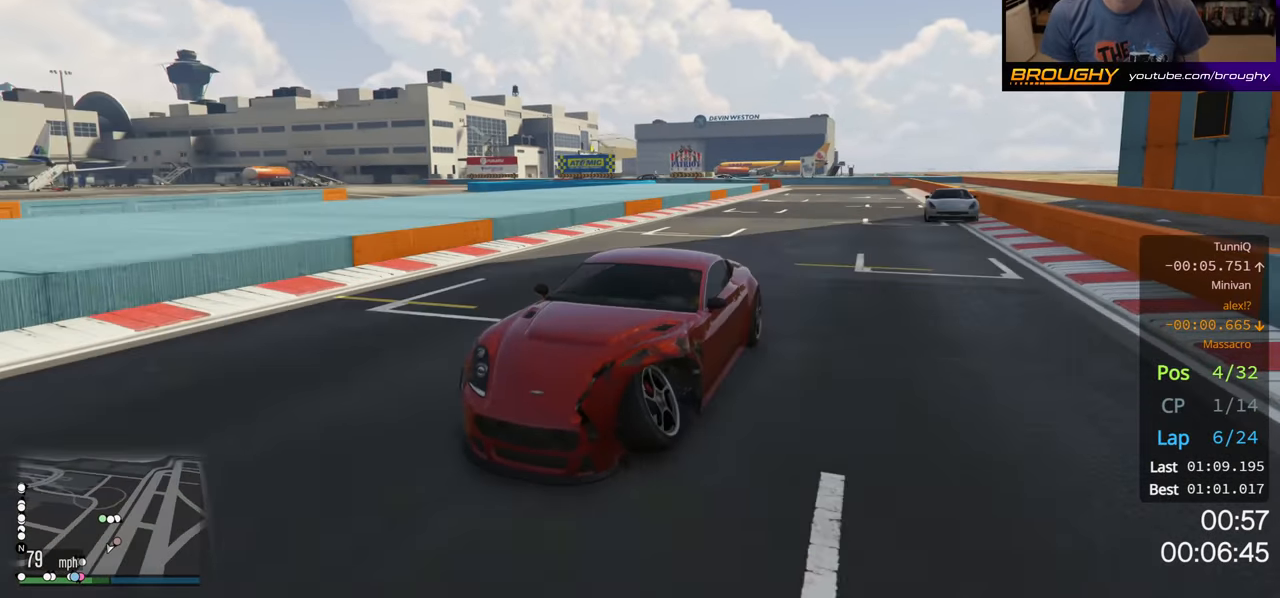
{"buttons": ["R2"], "left_stick": "center", "right_stick": "center", "events": [[350, "R3", "up"], [383, "right_stick", "center"]]}
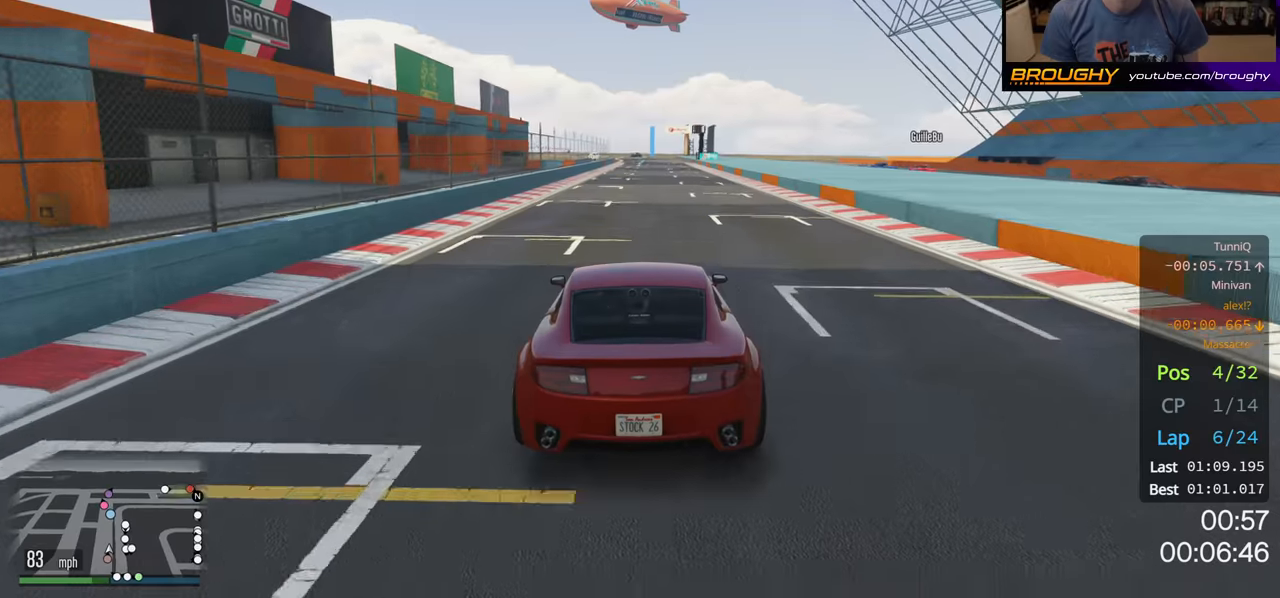
{"buttons": ["R2"], "left_stick": "center", "right_stick": "center", "events": [[317, "left_stick", "up-left"], [400, "left_stick", "center"]]}
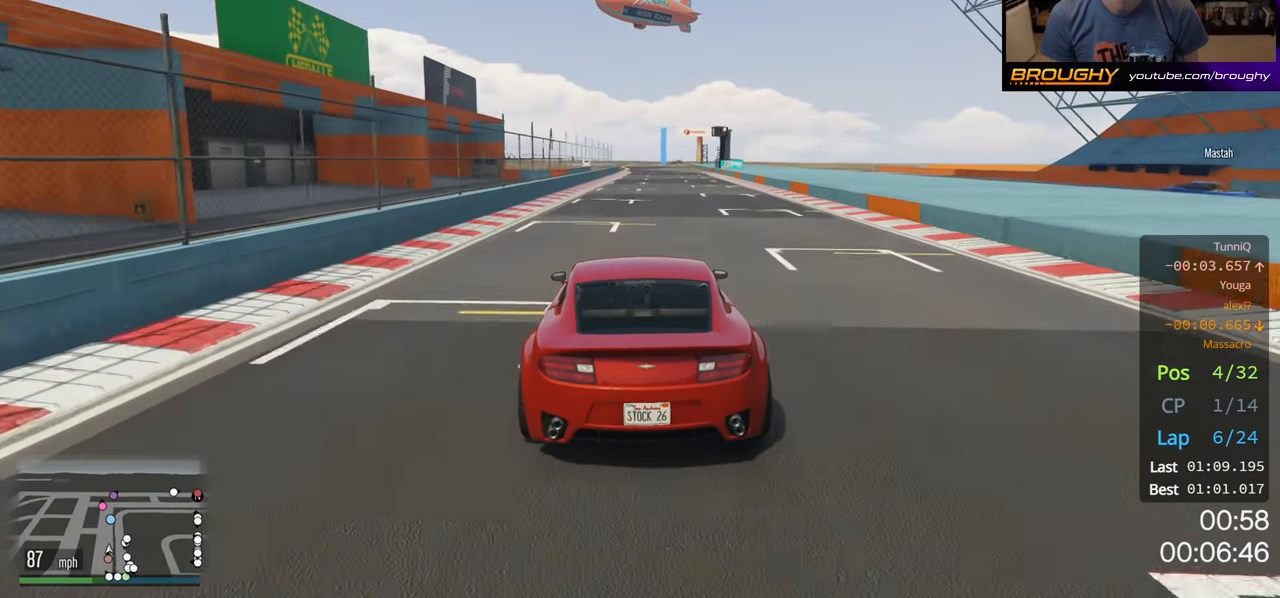
{"buttons": ["R2"], "left_stick": "center", "right_stick": "center", "events": [[200, "left_stick", "right"], [333, "left_stick", "center"]]}
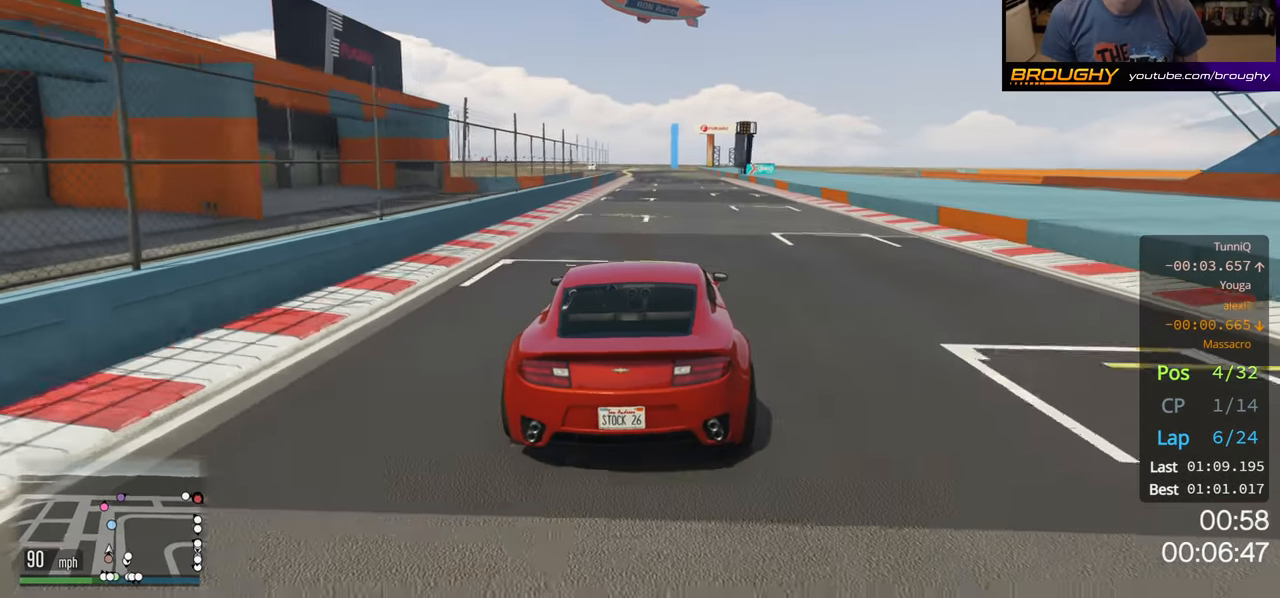
{"buttons": ["R2"], "left_stick": "up-left", "right_stick": "center", "events": [[500, "left_stick", "up-left"]]}